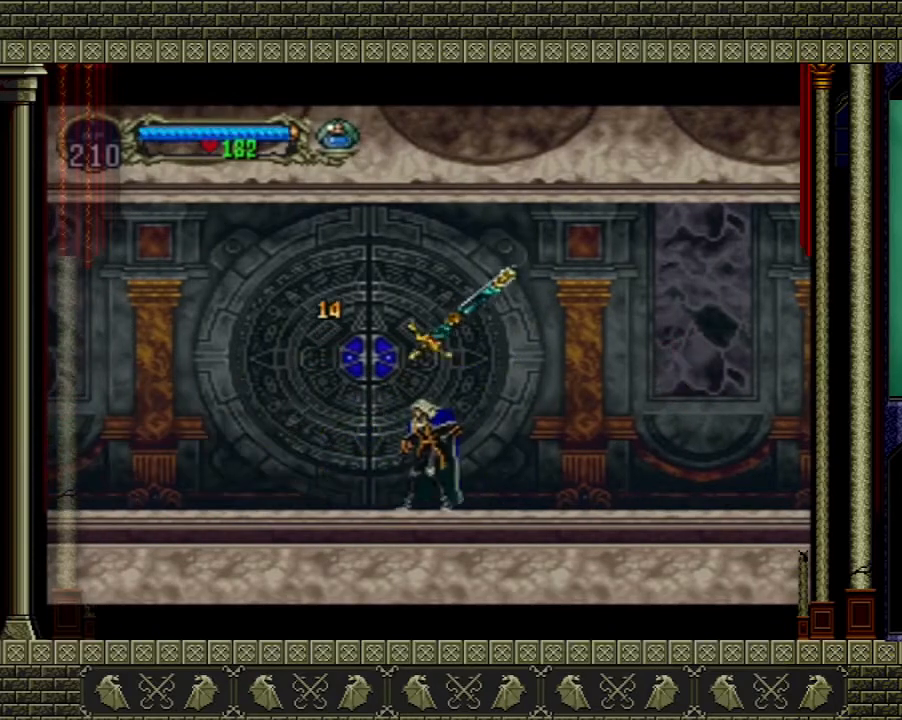
Gameplay with a controller (Xbox layout); each line is a JSON object with the inputs held at the frame after it. "events" lists button and stick changes between this image and that frame as [ms after this image, input, new state], when the widget could be followed in between. Not read: L3 R3.
{"buttons": [], "left_stick": "center", "right_stick": "center", "events": []}
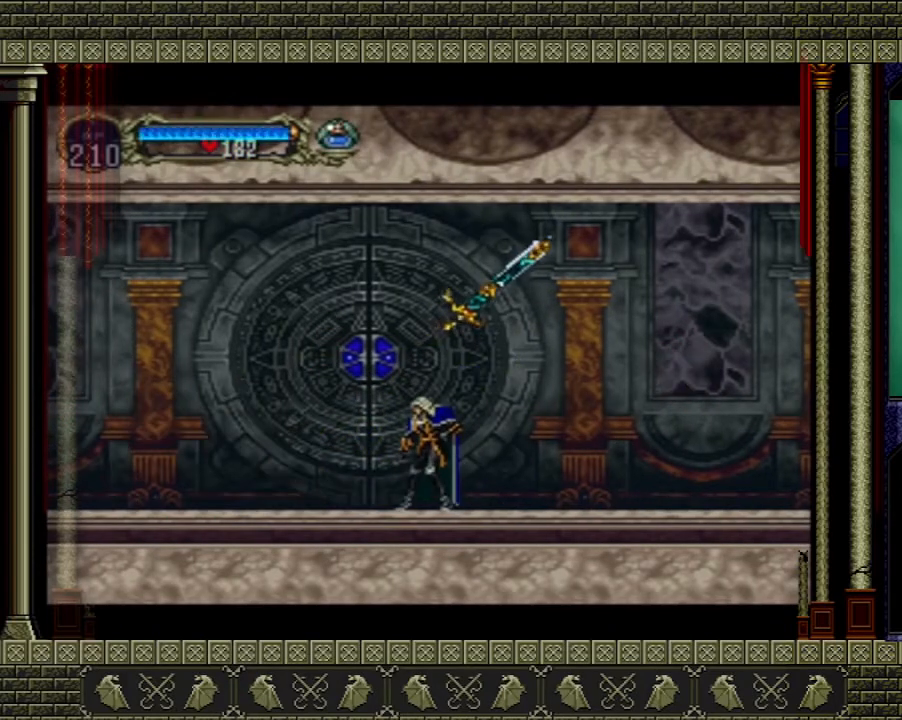
{"buttons": ["A"], "left_stick": "center", "right_stick": "center", "events": [[500, "A", "down"]]}
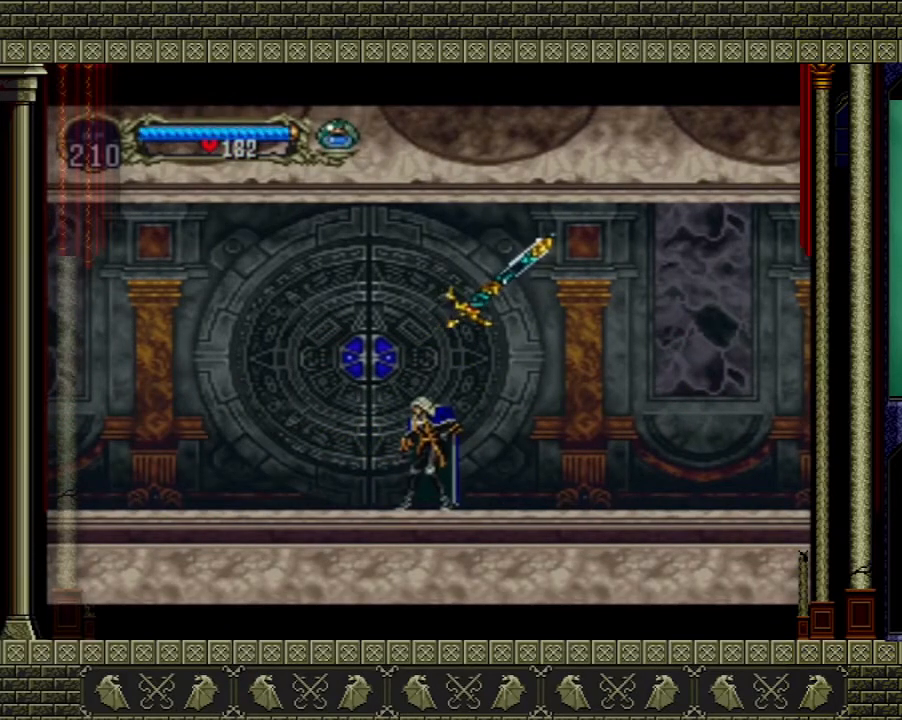
{"buttons": [], "left_stick": "left", "right_stick": "center", "events": [[134, "left_stick", "left"], [368, "A", "up"]]}
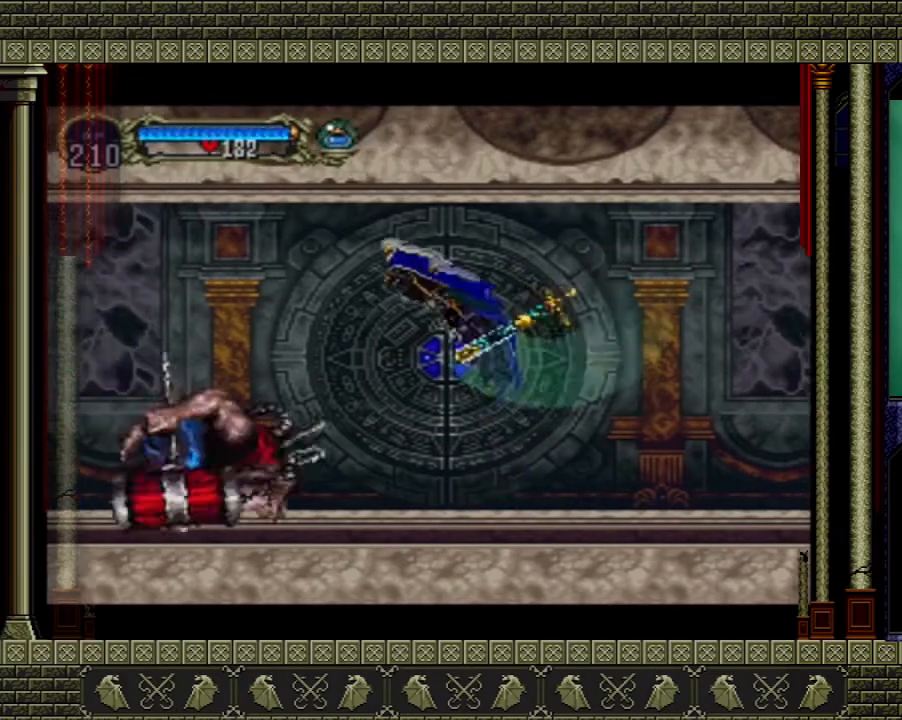
{"buttons": ["X"], "left_stick": "down-right", "right_stick": "center", "events": [[67, "A", "down"], [234, "A", "up"], [334, "left_stick", "right"], [467, "X", "down"], [501, "left_stick", "down-right"]]}
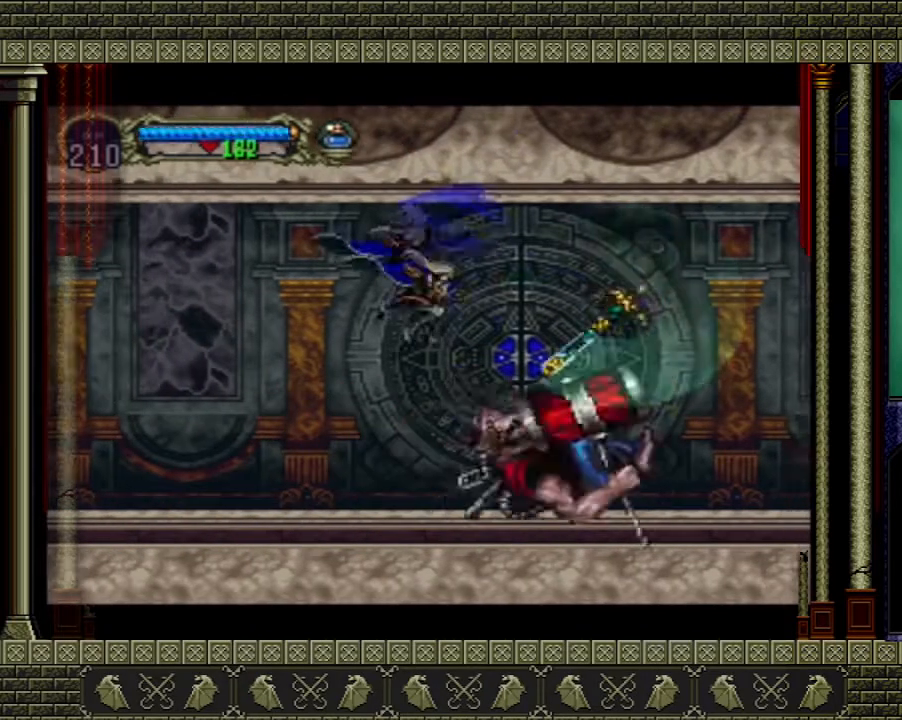
{"buttons": ["X"], "left_stick": "right", "right_stick": "center", "events": [[66, "X", "up"], [233, "left_stick", "right"], [467, "X", "down"]]}
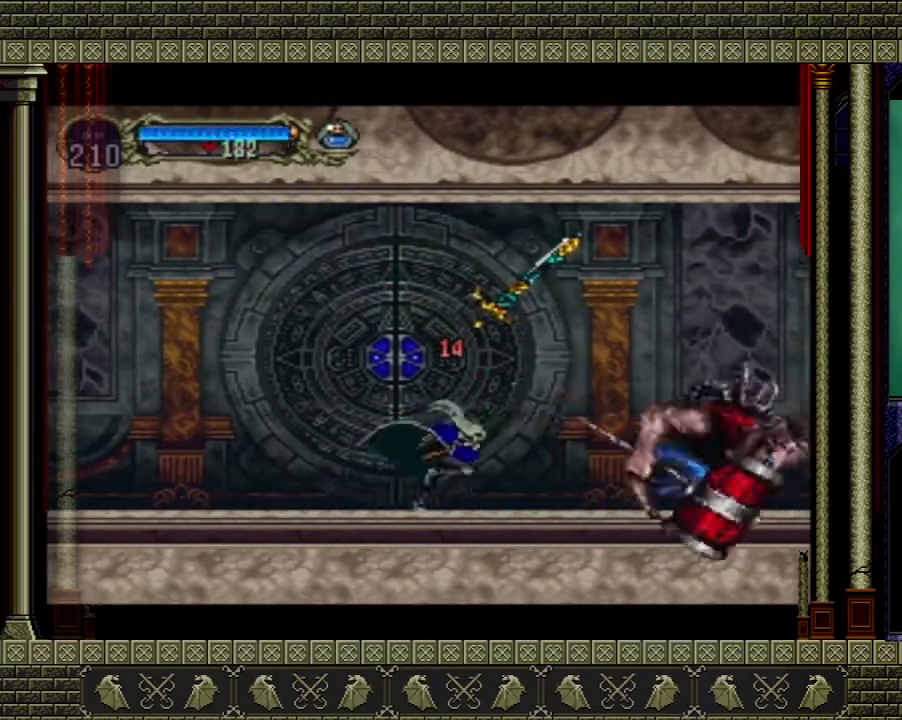
{"buttons": [], "left_stick": "center", "right_stick": "center", "events": [[33, "X", "up"], [234, "left_stick", "center"]]}
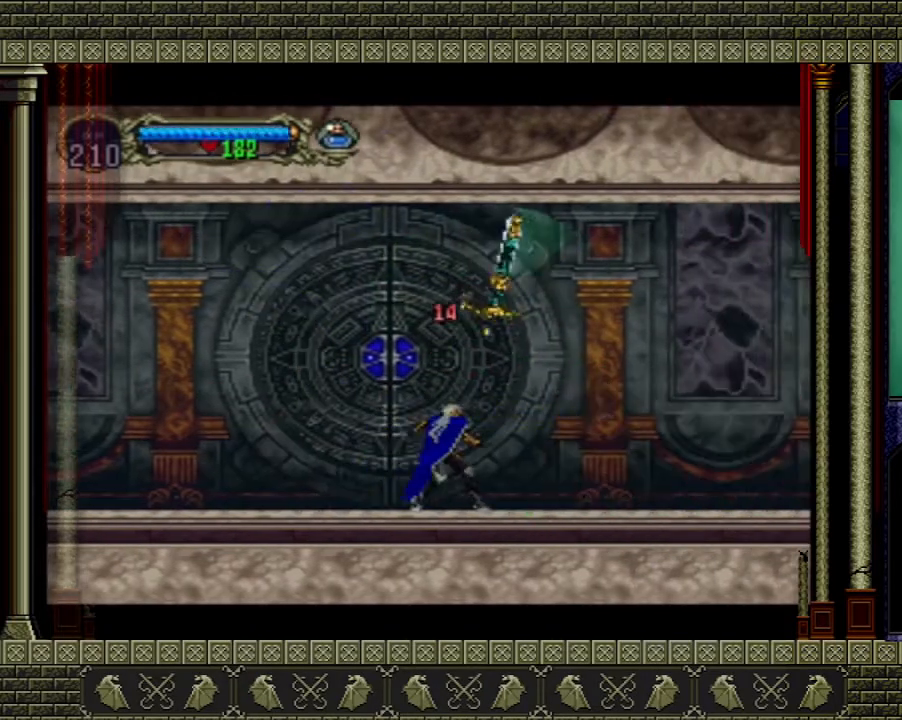
{"buttons": [], "left_stick": "center", "right_stick": "center", "events": [[100, "left_stick", "right"], [333, "left_stick", "center"]]}
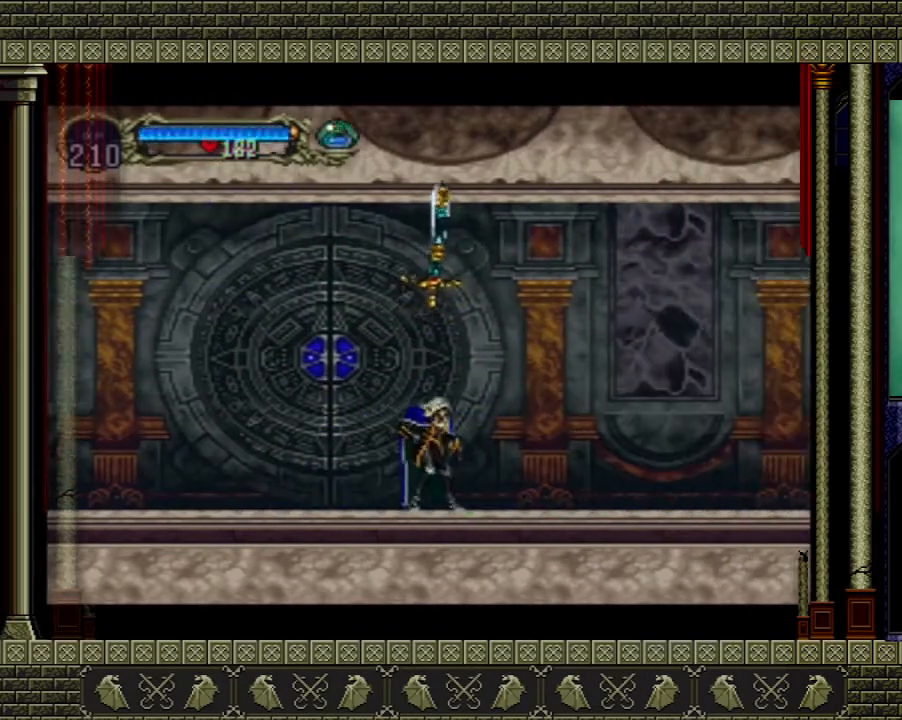
{"buttons": [], "left_stick": "center", "right_stick": "center", "events": []}
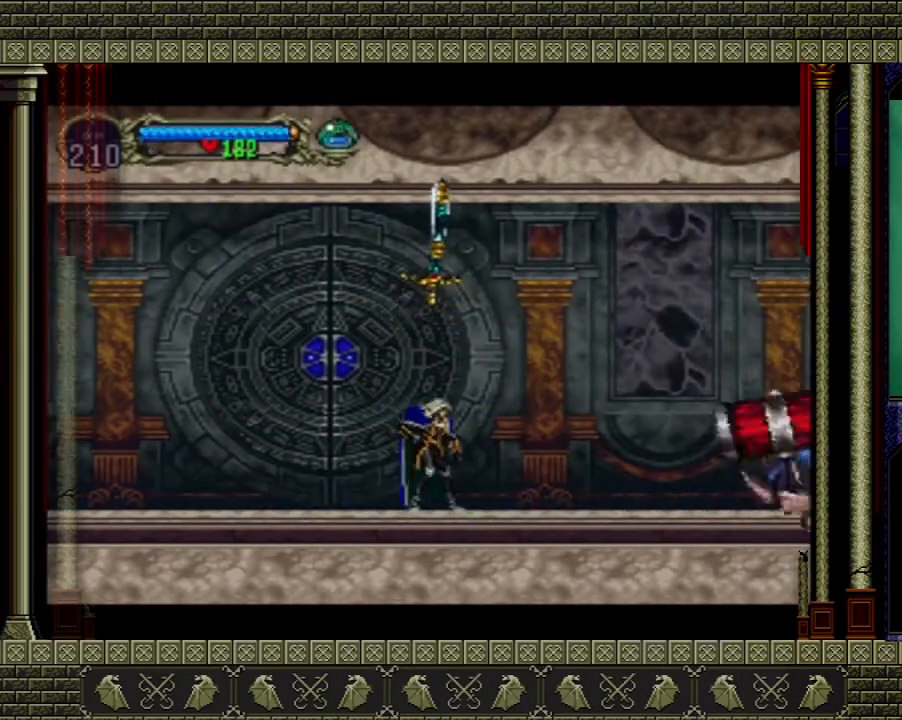
{"buttons": [], "left_stick": "right", "right_stick": "center", "events": [[66, "left_stick", "left"], [166, "A", "down"], [300, "left_stick", "up-right"], [433, "A", "up"], [467, "left_stick", "right"]]}
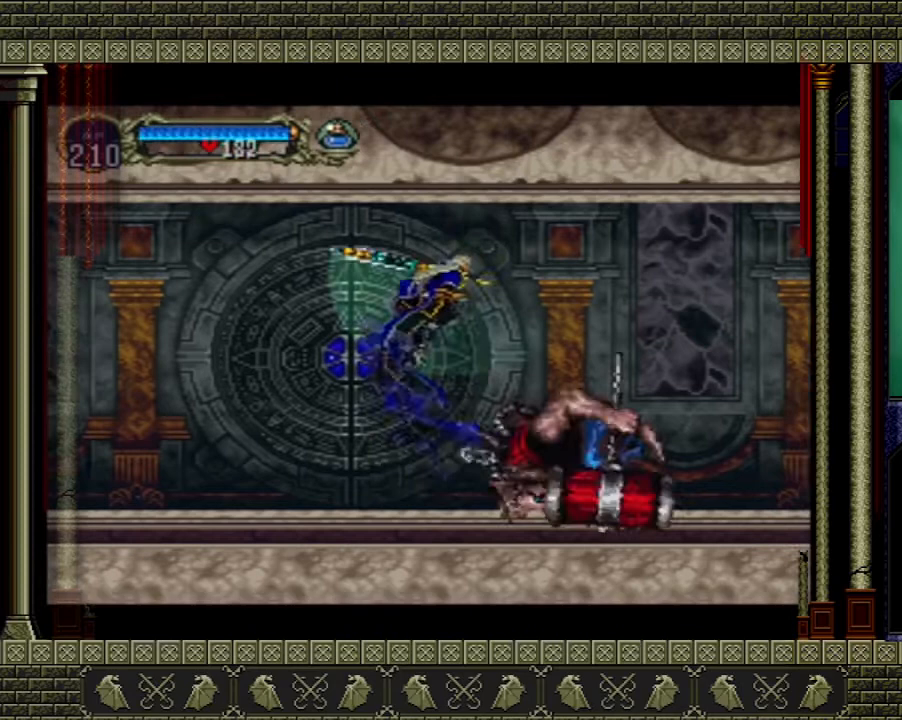
{"buttons": ["X"], "left_stick": "left", "right_stick": "center", "events": [[133, "A", "down"], [300, "A", "up"], [334, "left_stick", "left"], [500, "X", "down"]]}
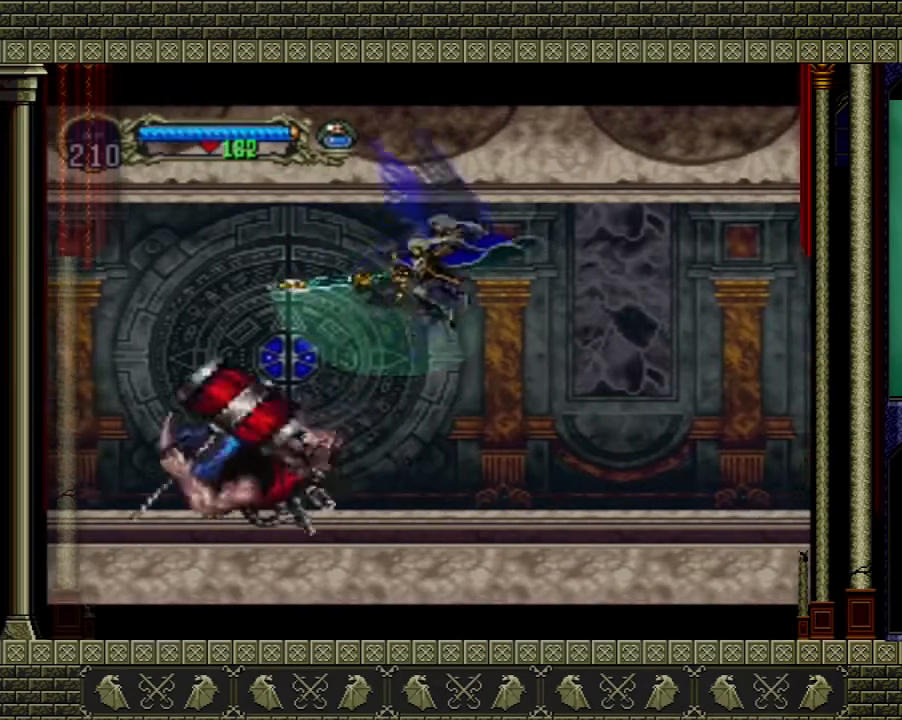
{"buttons": [], "left_stick": "center", "right_stick": "center", "events": [[201, "X", "up"], [334, "left_stick", "center"]]}
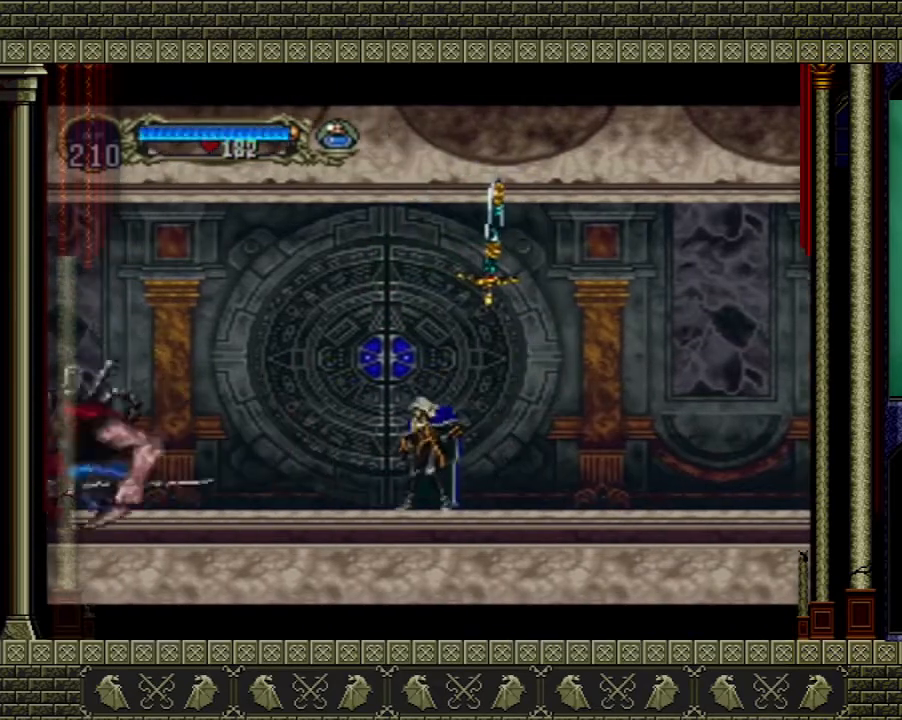
{"buttons": [], "left_stick": "right", "right_stick": "center", "events": [[367, "left_stick", "right"]]}
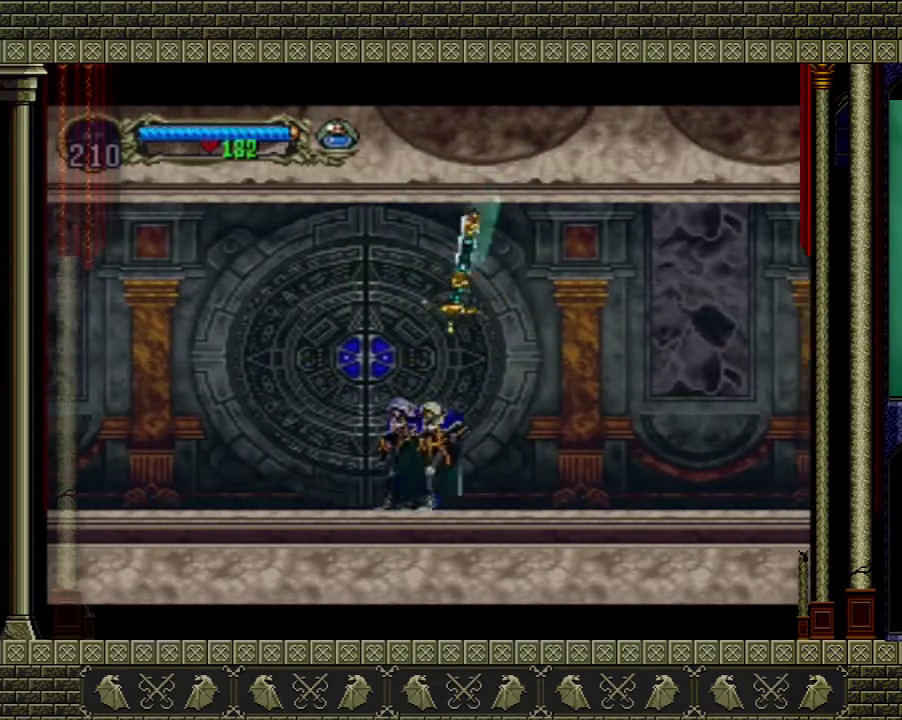
{"buttons": [], "left_stick": "center", "right_stick": "center", "events": [[333, "left_stick", "center"]]}
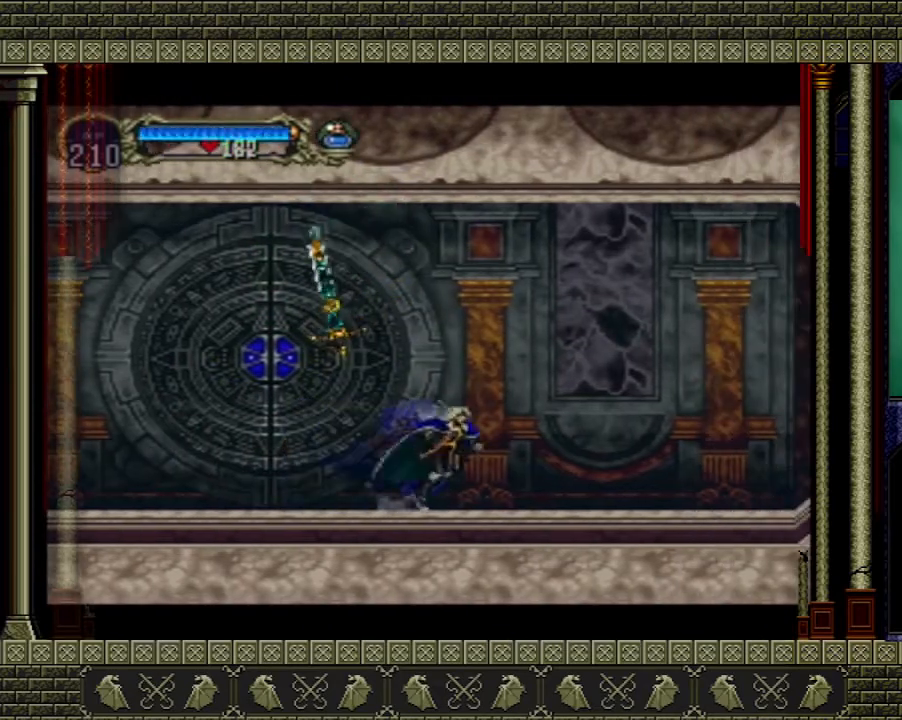
{"buttons": [], "left_stick": "up-right", "right_stick": "center", "events": [[234, "left_stick", "left"], [400, "left_stick", "up-right"]]}
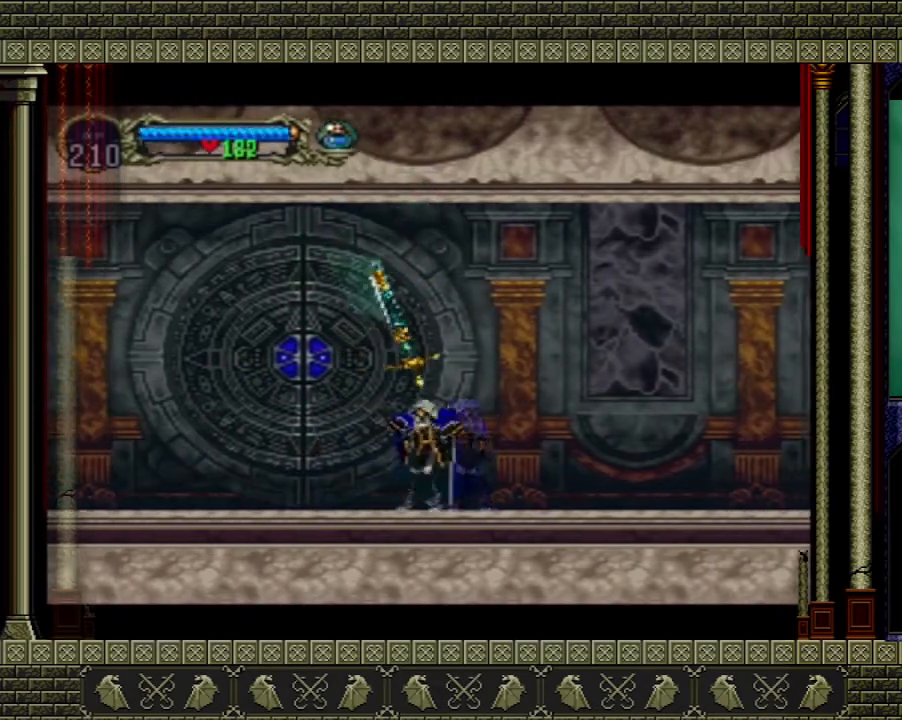
{"buttons": [], "left_stick": "center", "right_stick": "center", "events": [[33, "left_stick", "down-right"], [100, "left_stick", "down-left"], [200, "left_stick", "up-left"], [266, "left_stick", "up-right"], [367, "X", "down"], [467, "X", "up"], [467, "left_stick", "center"]]}
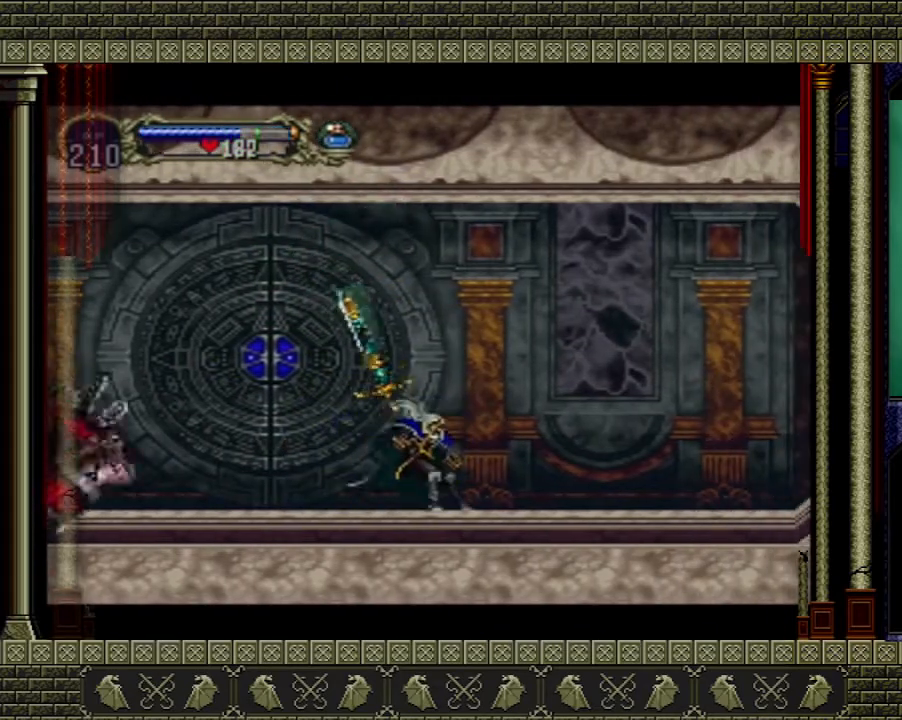
{"buttons": [], "left_stick": "center", "right_stick": "center", "events": []}
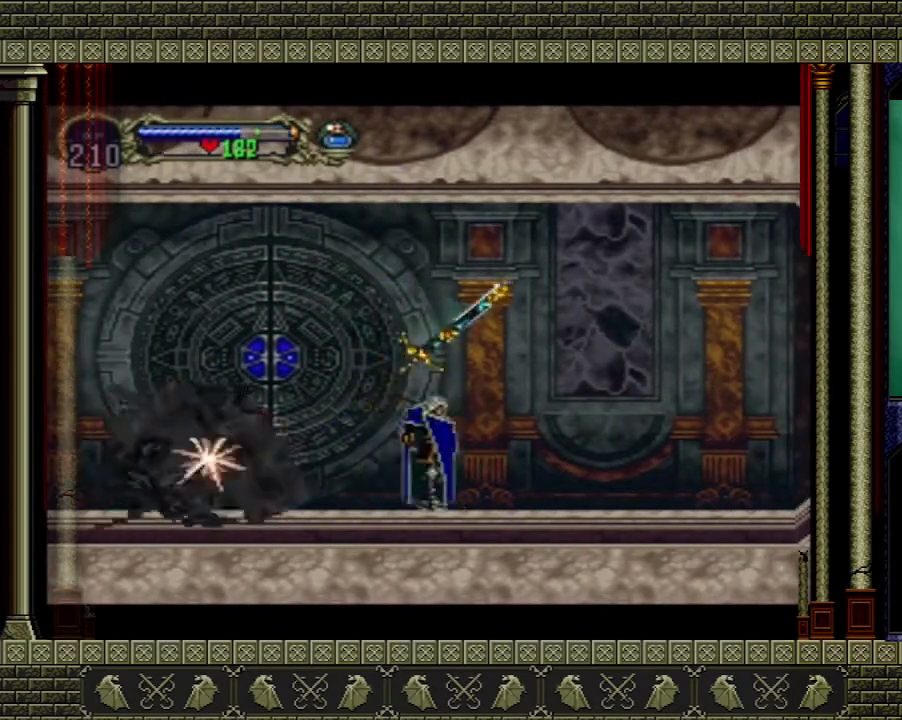
{"buttons": [], "left_stick": "center", "right_stick": "center", "events": []}
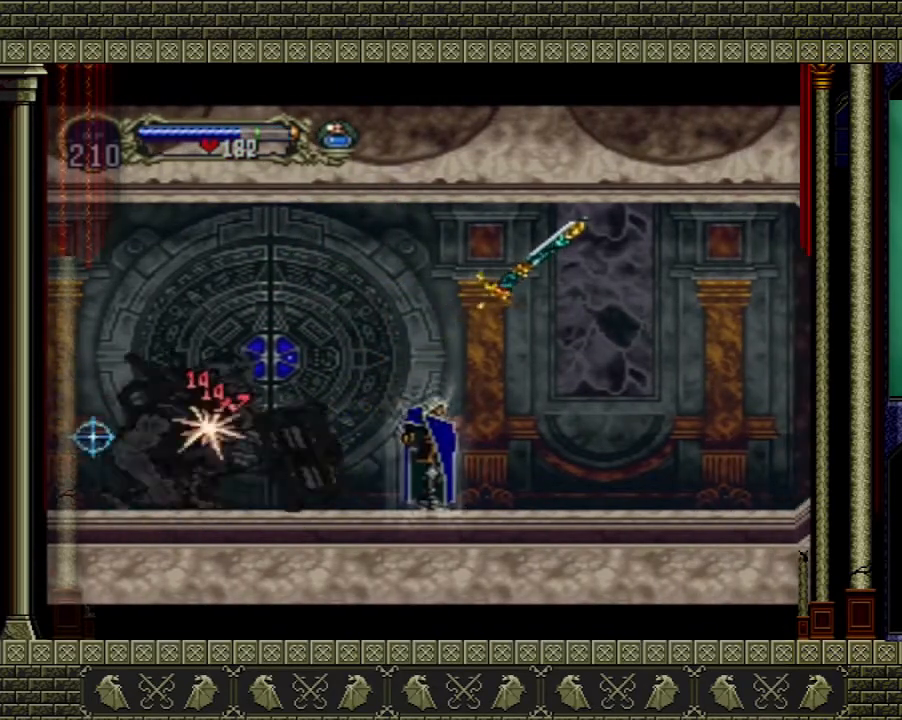
{"buttons": [], "left_stick": "center", "right_stick": "center", "events": []}
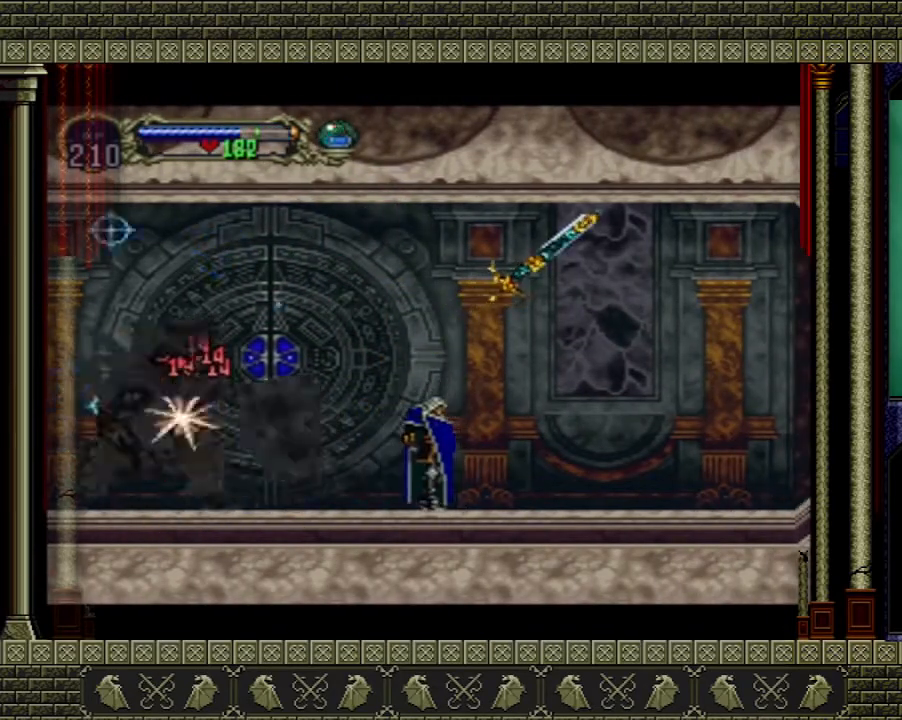
{"buttons": ["A", "X"], "left_stick": "left", "right_stick": "center", "events": [[201, "left_stick", "left"], [468, "A", "down"], [501, "X", "down"]]}
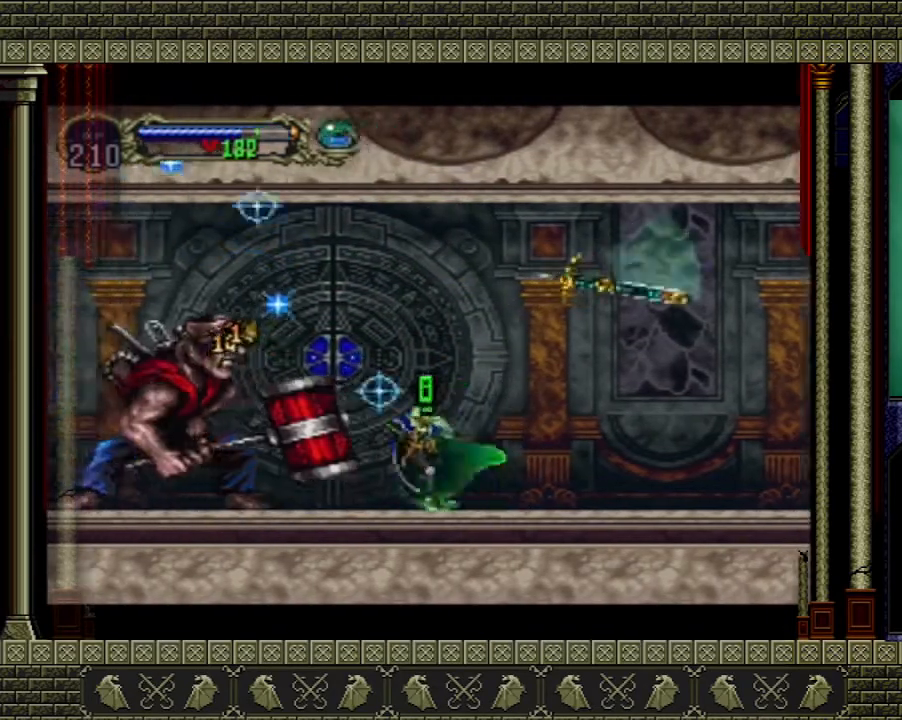
{"buttons": [], "left_stick": "left", "right_stick": "center", "events": [[33, "left_stick", "center"], [100, "A", "up"], [100, "X", "up"], [234, "left_stick", "right"], [467, "left_stick", "left"]]}
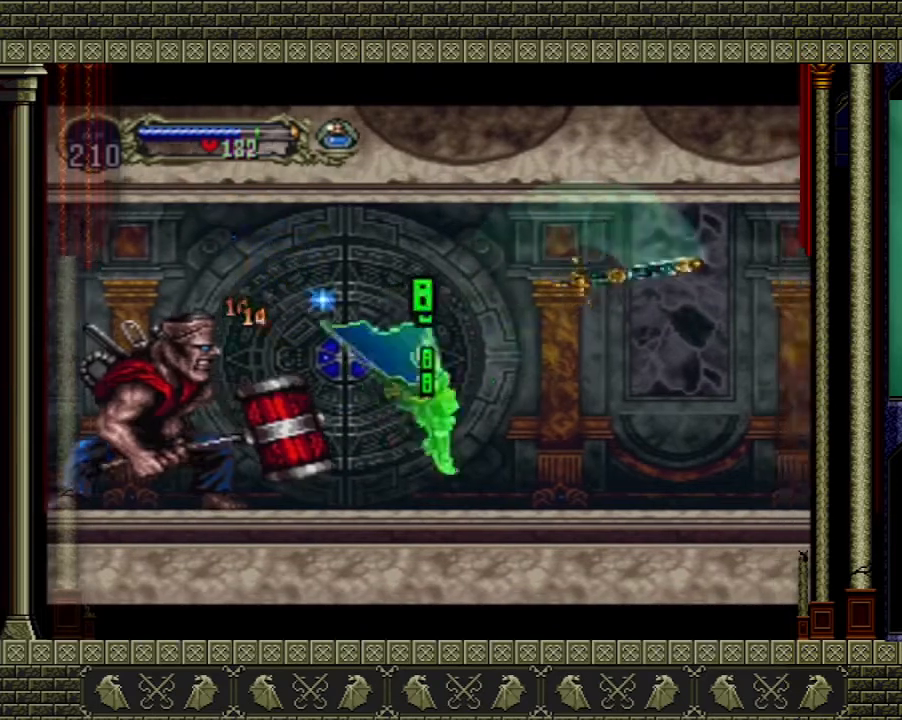
{"buttons": [], "left_stick": "right", "right_stick": "center", "events": [[166, "A", "down"], [200, "X", "down"], [233, "left_stick", "up"], [300, "left_stick", "right"], [333, "X", "up"], [367, "A", "up"]]}
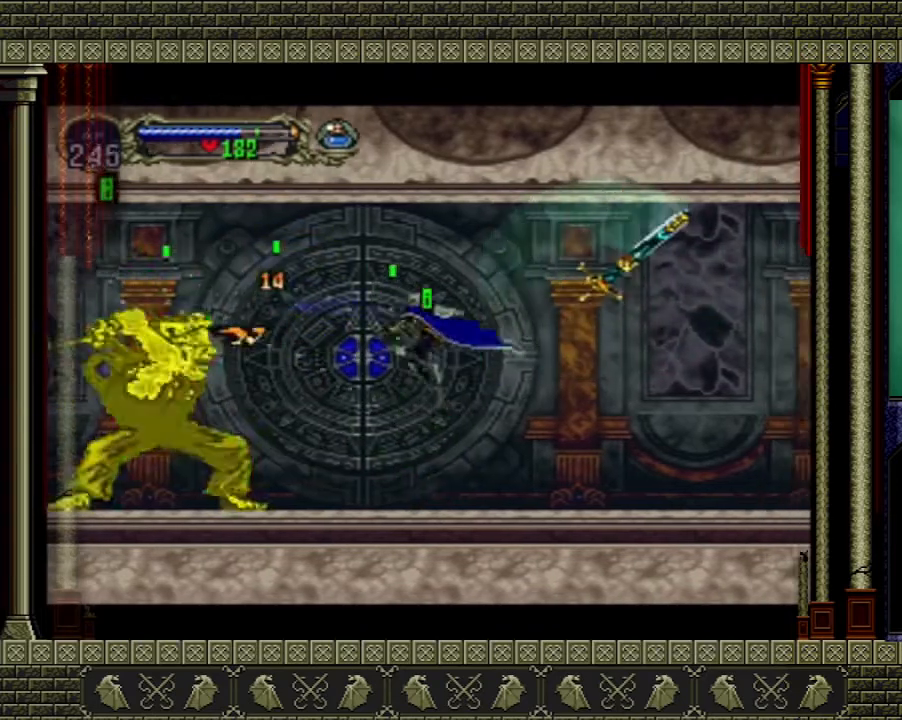
{"buttons": [], "left_stick": "right", "right_stick": "center", "events": []}
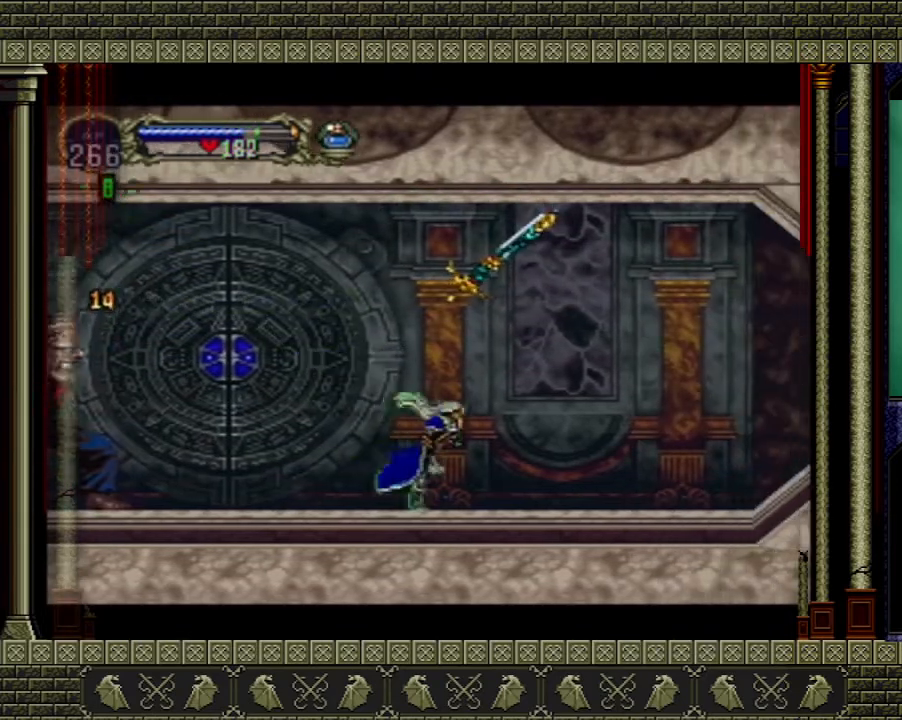
{"buttons": ["A"], "left_stick": "up-left", "right_stick": "center", "events": [[34, "left_stick", "left"], [101, "A", "down"], [201, "left_stick", "up-left"]]}
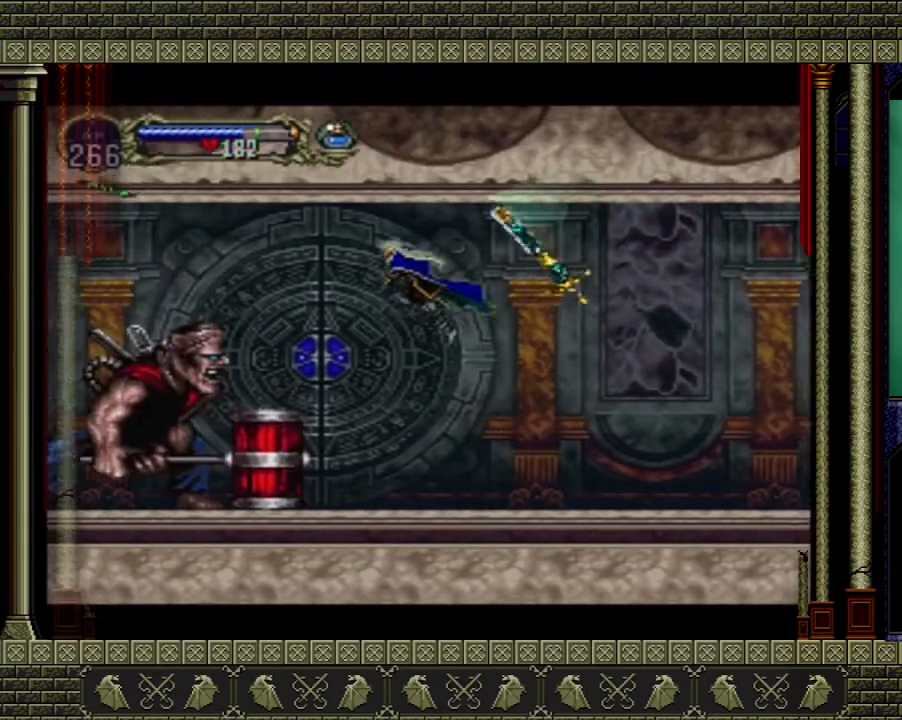
{"buttons": ["A"], "left_stick": "right", "right_stick": "center", "events": [[234, "X", "down"], [334, "X", "up"], [334, "left_stick", "right"]]}
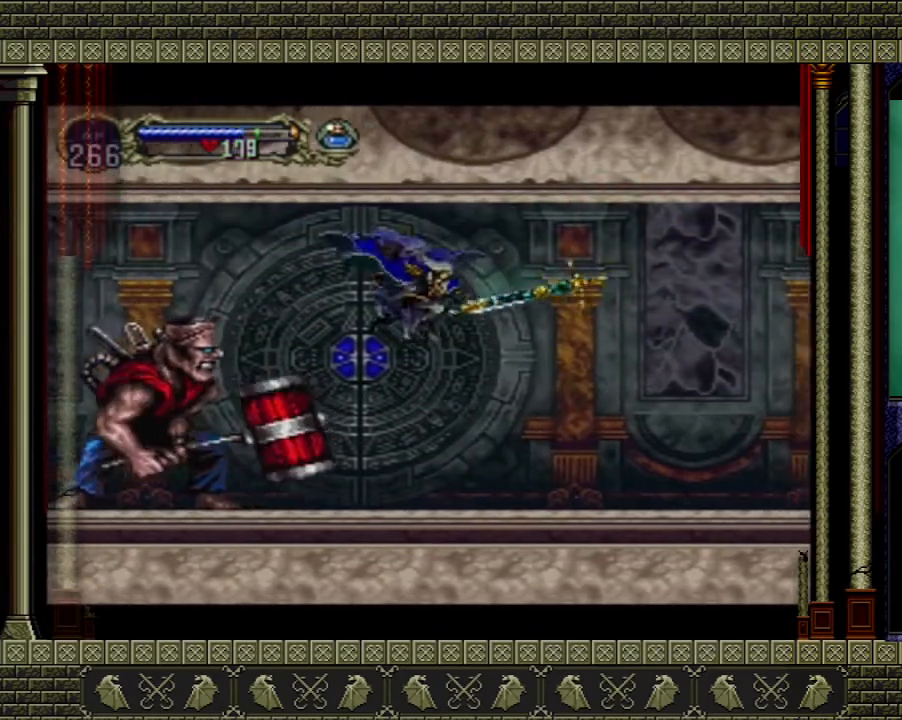
{"buttons": ["A"], "left_stick": "left", "right_stick": "center", "events": [[66, "A", "up"], [100, "left_stick", "up"], [200, "left_stick", "left"], [500, "A", "down"]]}
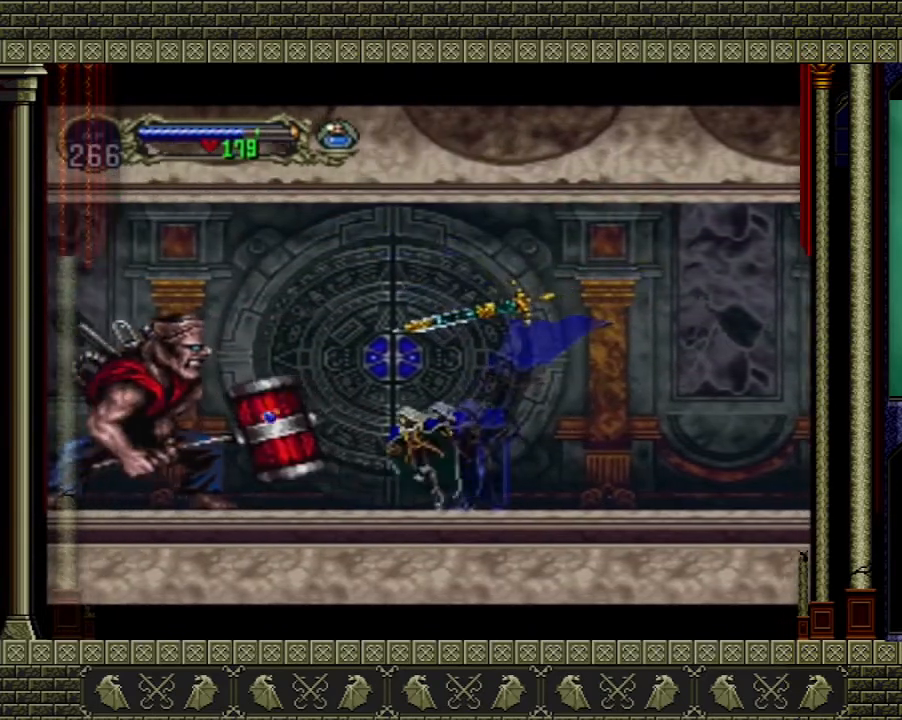
{"buttons": ["A", "X"], "left_stick": "left", "right_stick": "center", "events": [[501, "X", "down"]]}
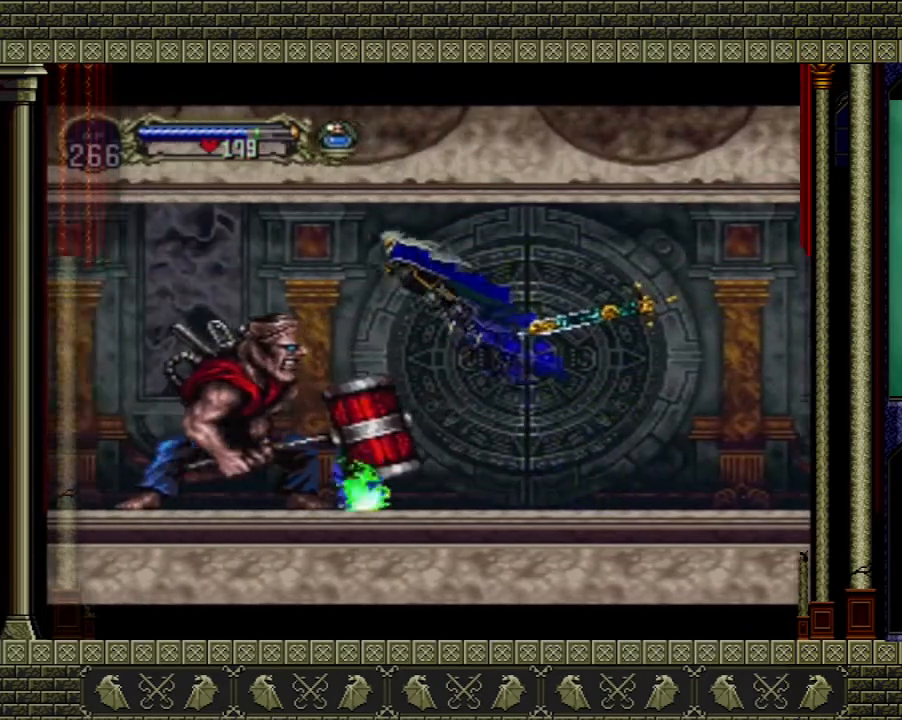
{"buttons": [], "left_stick": "right", "right_stick": "center", "events": [[100, "left_stick", "right"], [133, "X", "up"], [333, "A", "up"]]}
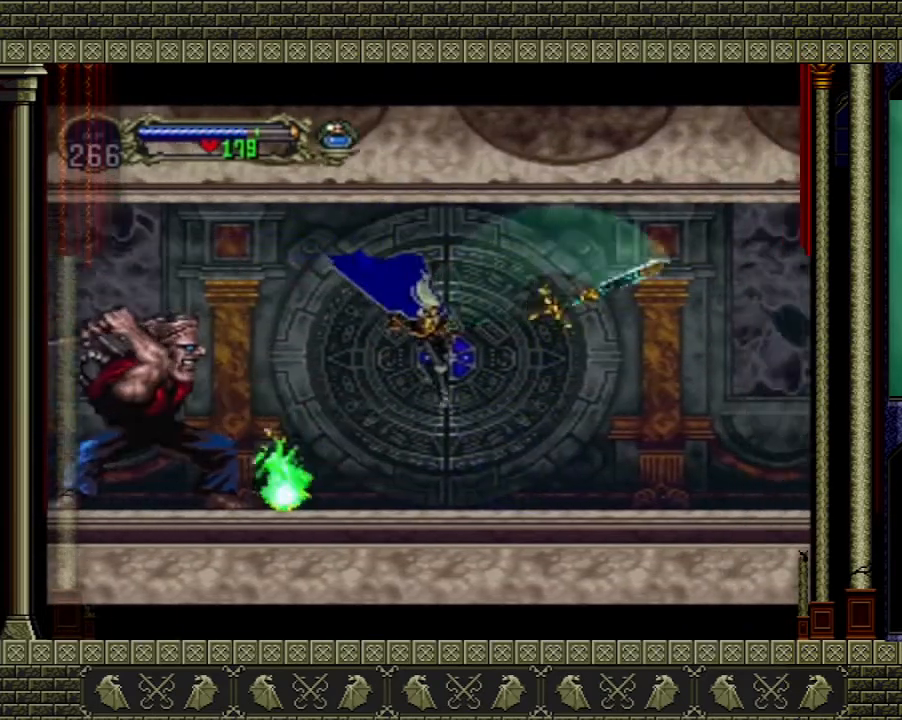
{"buttons": [], "left_stick": "center", "right_stick": "center", "events": [[234, "left_stick", "center"]]}
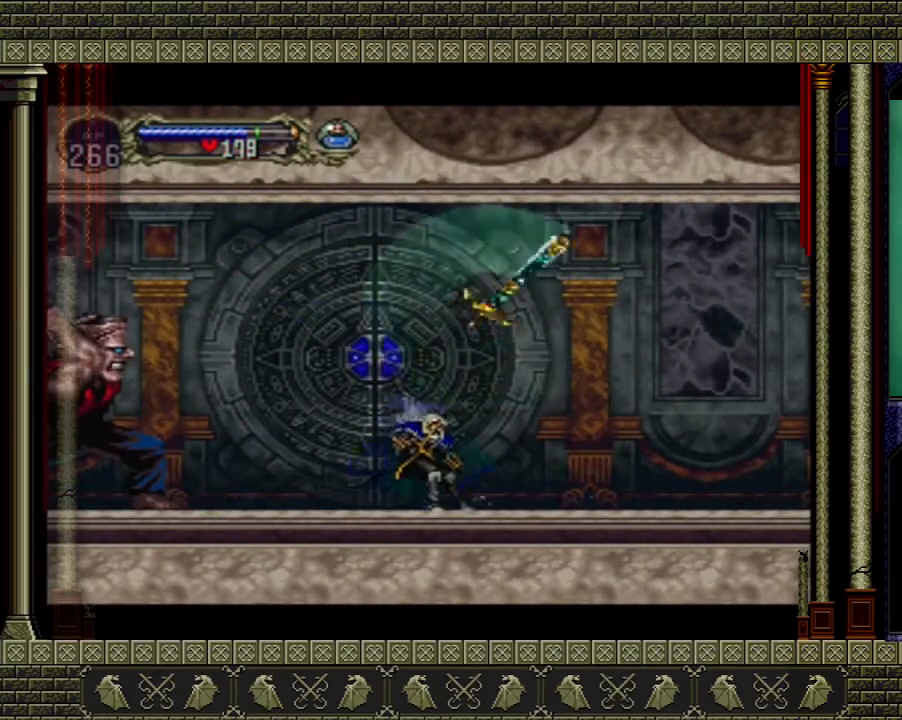
{"buttons": [], "left_stick": "up-left", "right_stick": "center", "events": [[100, "A", "down"], [100, "left_stick", "up-left"], [367, "A", "up"]]}
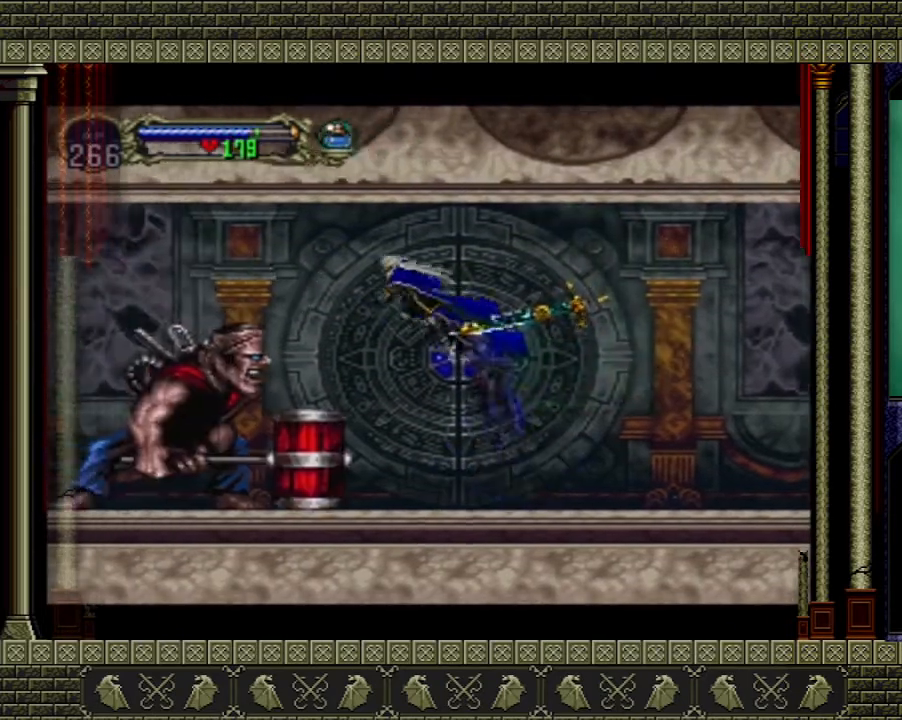
{"buttons": ["A"], "left_stick": "right", "right_stick": "center", "events": [[67, "A", "down"], [234, "X", "down"], [334, "left_stick", "up-right"], [367, "X", "up"], [434, "left_stick", "right"]]}